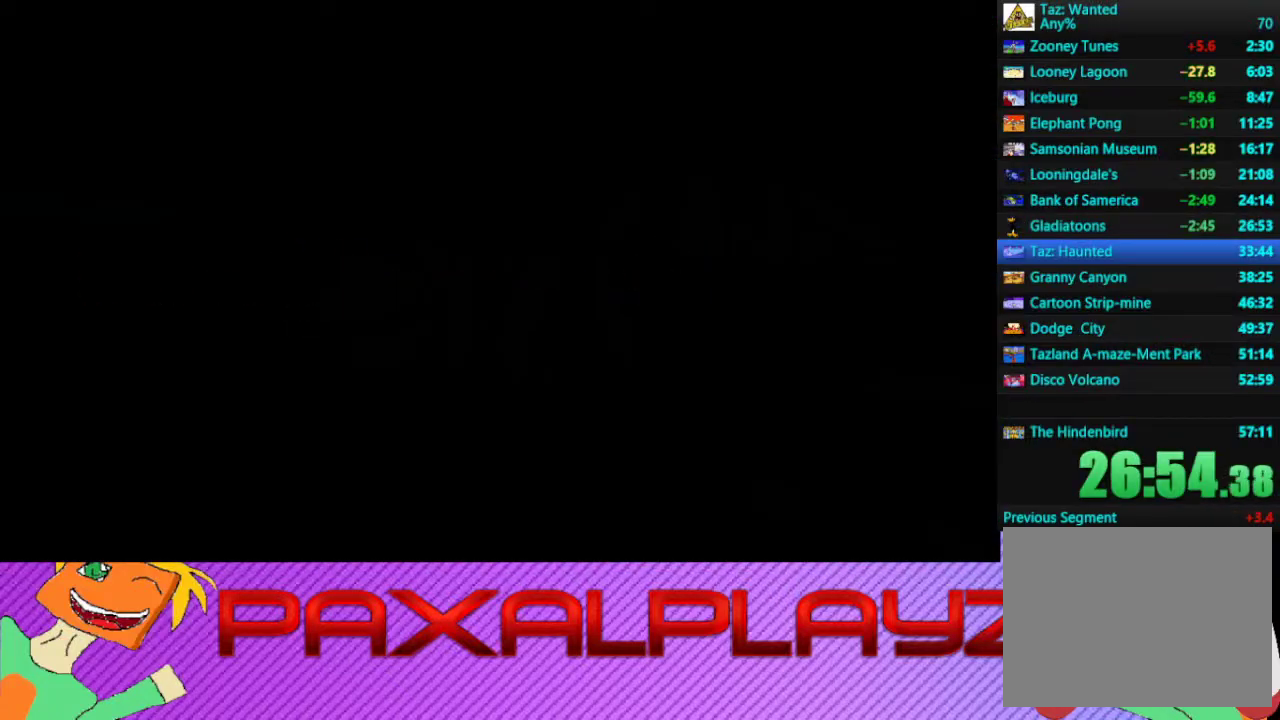
Gameplay with a controller (PlayStation layout); each line is a JSON object with the inputs held at the frame after it. "events" lists button and stick changes between this image and that frame as [ms after this image, input, new state], when the widget could be followed in between. Not read: R1 R3 right_stick.
{"buttons": ["CROSS"], "left_stick": "center", "events": [[200, "CROSS", "down"]]}
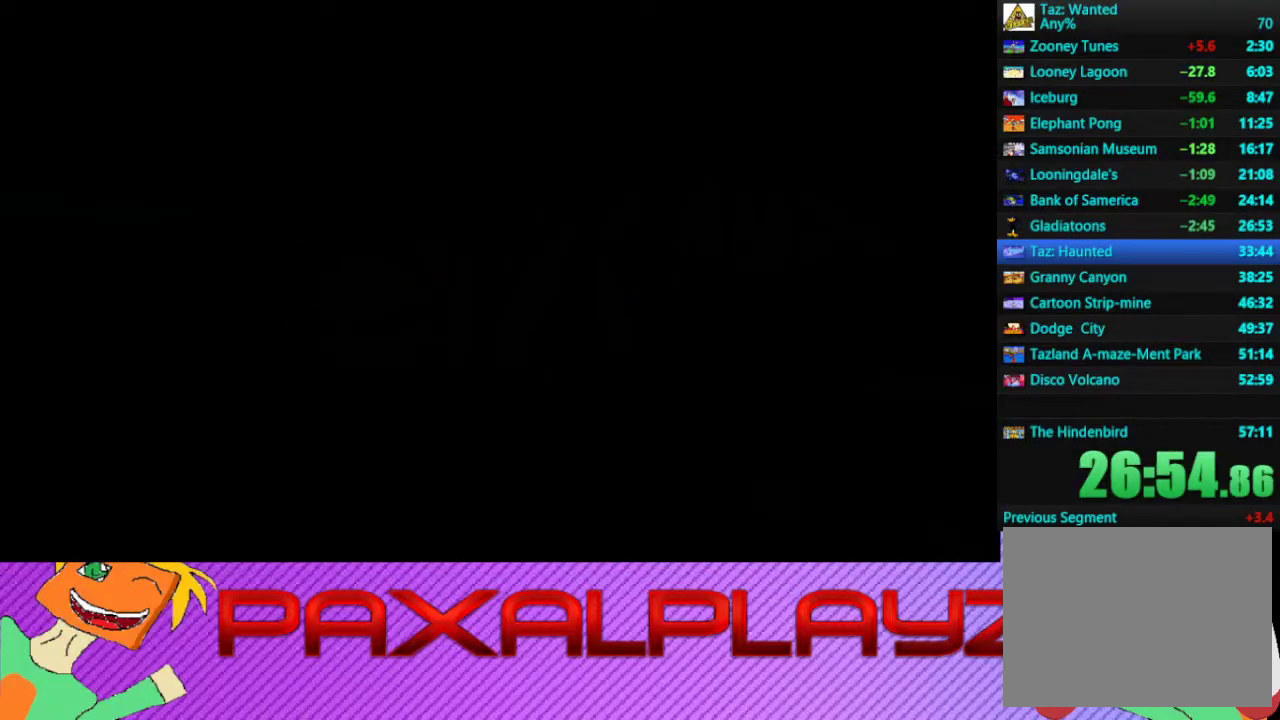
{"buttons": [], "left_stick": "center", "events": [[333, "CROSS", "up"], [400, "CROSS", "down"], [467, "CROSS", "up"]]}
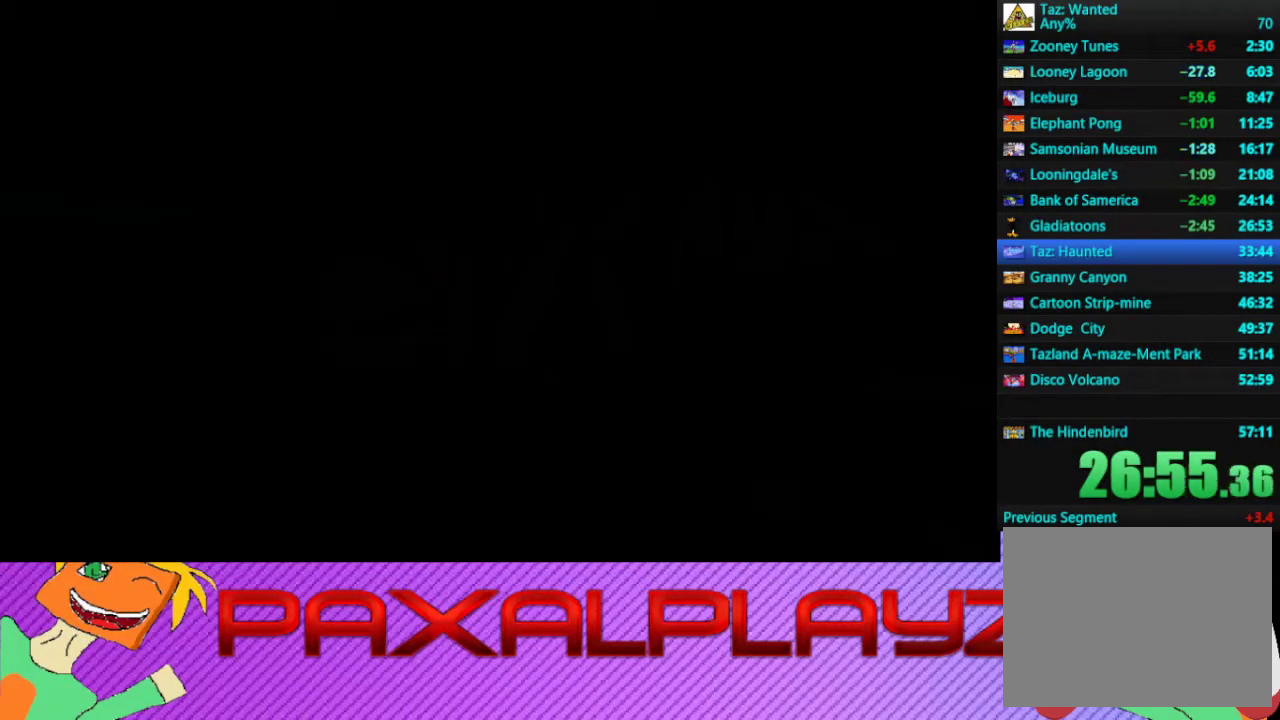
{"buttons": [], "left_stick": "center", "events": [[67, "CROSS", "down"], [233, "CROSS", "up"], [300, "CROSS", "down"], [367, "CROSS", "up"]]}
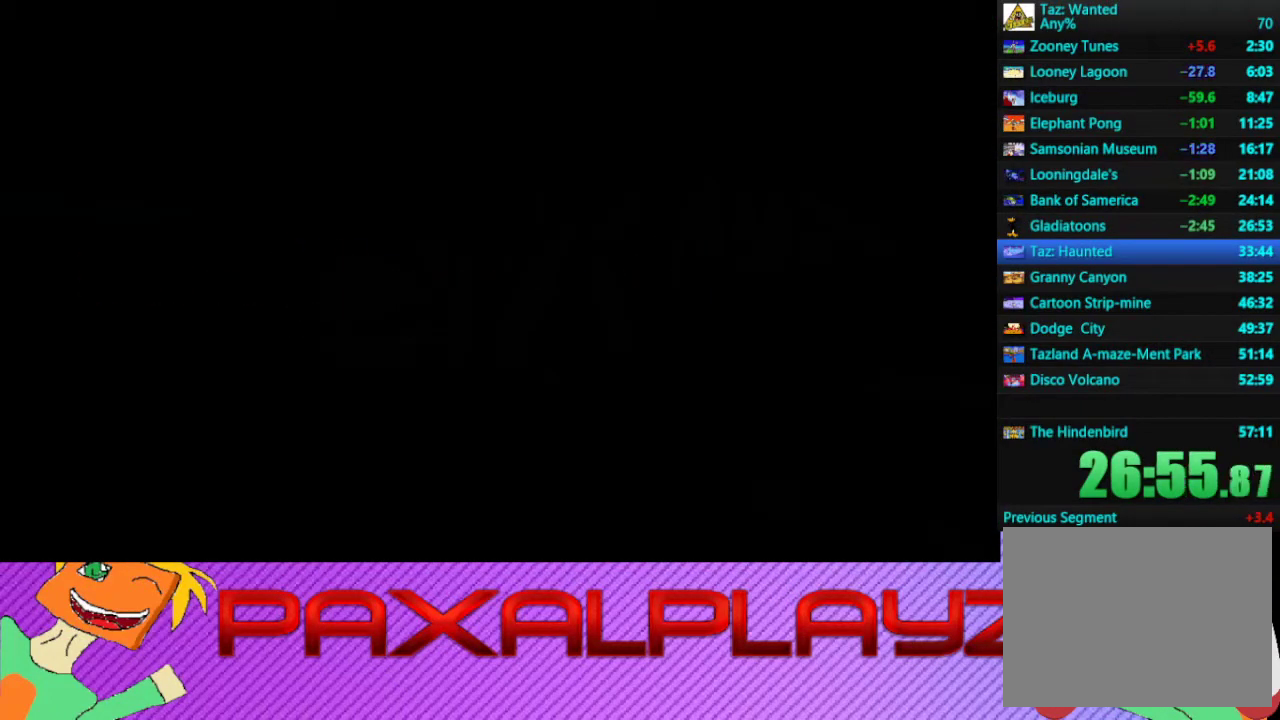
{"buttons": ["CROSS"], "left_stick": "center", "events": [[200, "CROSS", "down"], [400, "CROSS", "up"], [467, "CROSS", "down"]]}
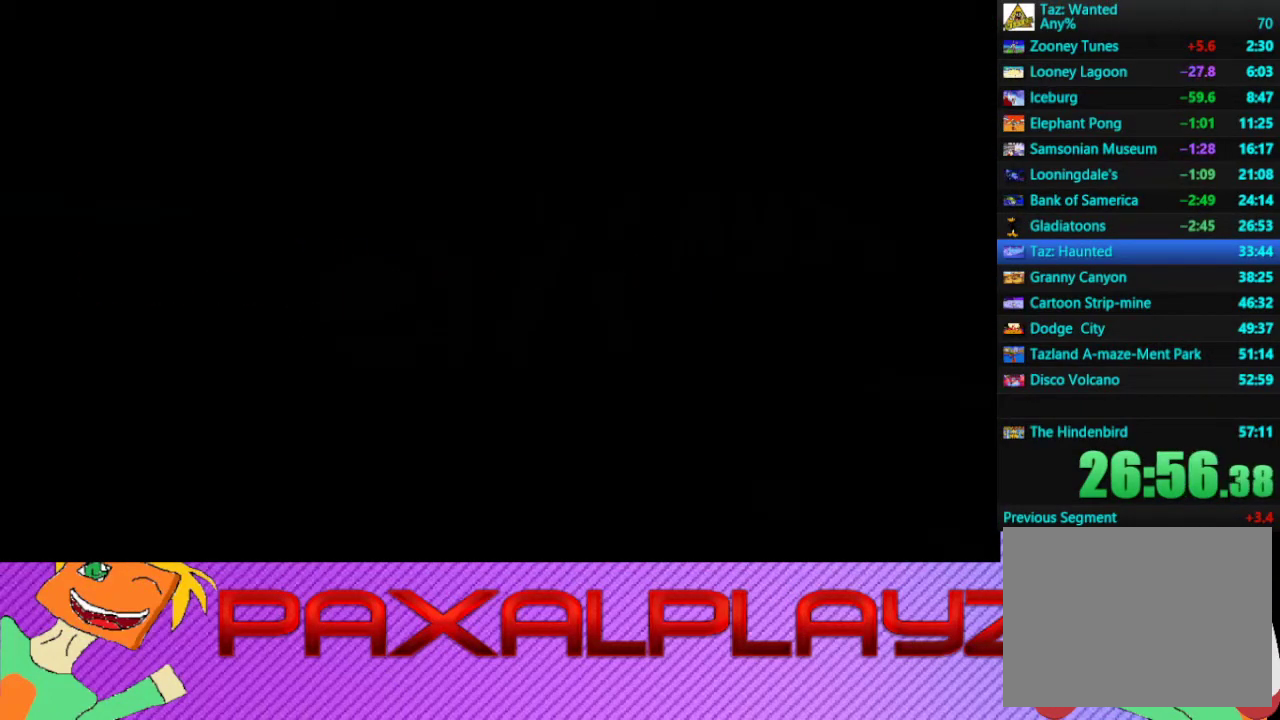
{"buttons": ["CROSS"], "left_stick": "center", "events": [[33, "CROSS", "up"], [133, "CROSS", "down"], [200, "CROSS", "up"], [267, "CROSS", "down"]]}
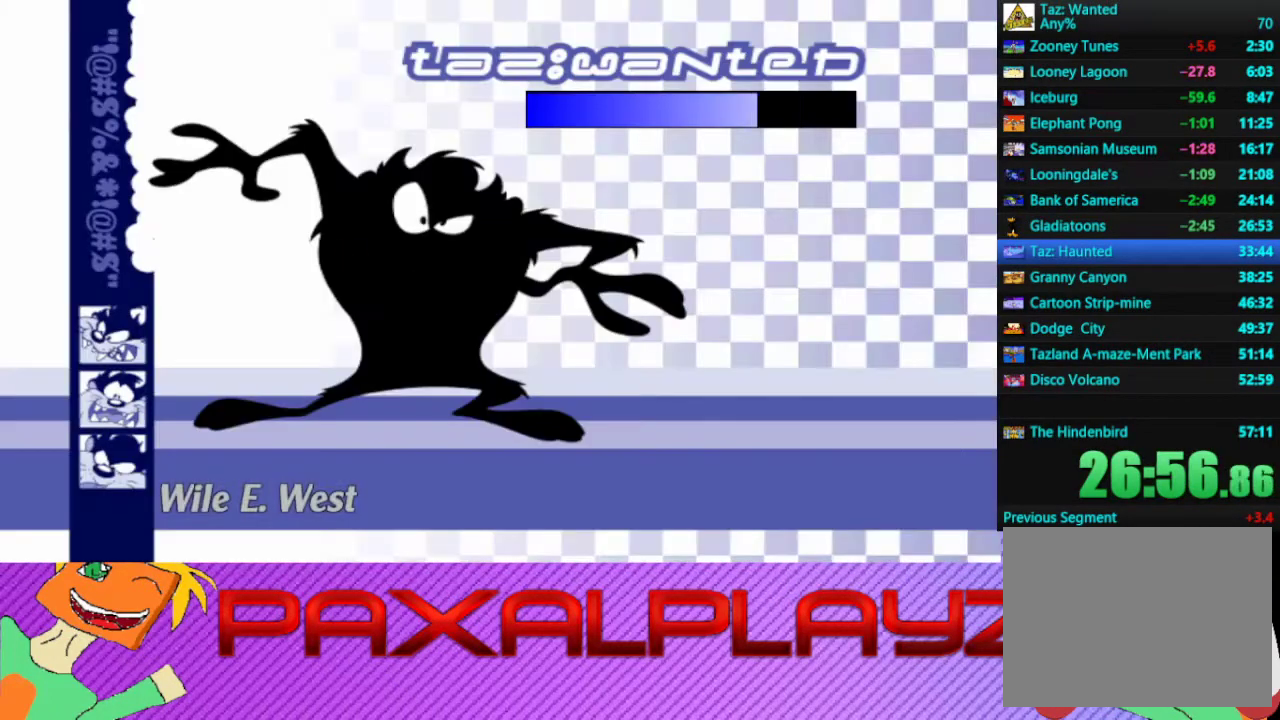
{"buttons": [], "left_stick": "center", "events": [[200, "CROSS", "up"], [267, "CROSS", "down"], [333, "CROSS", "up"]]}
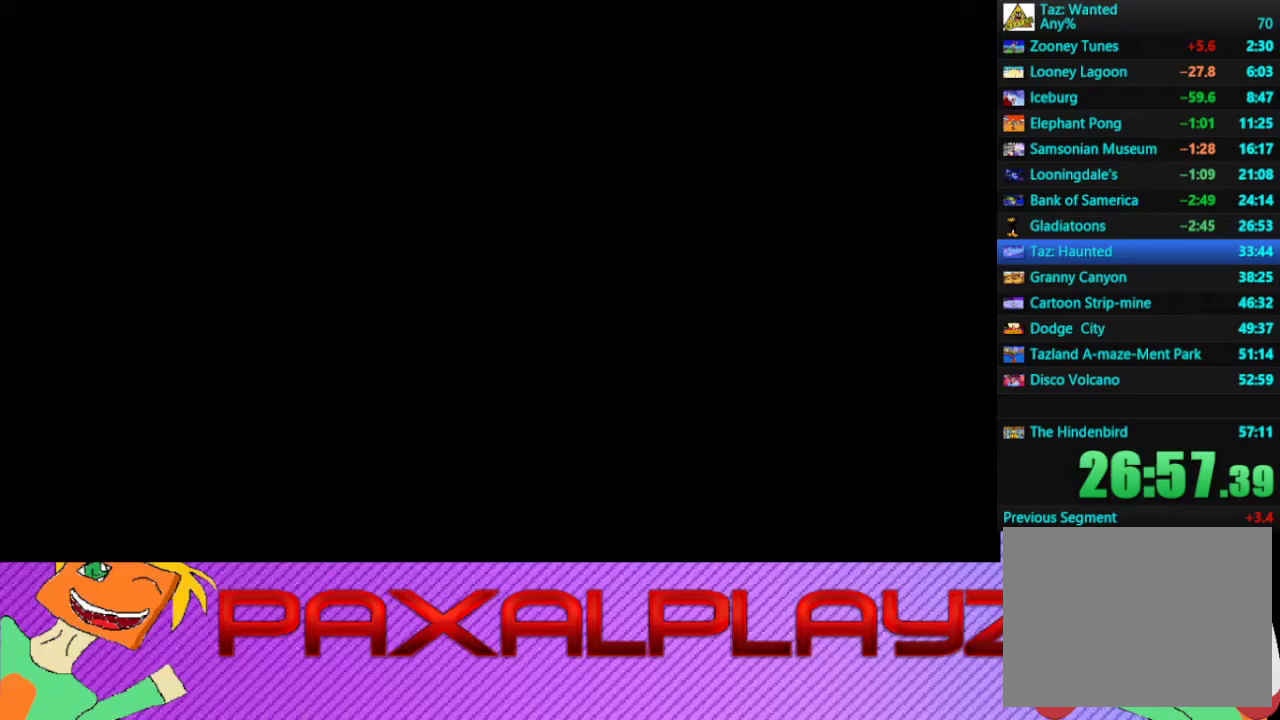
{"buttons": ["CROSS"], "left_stick": "center", "events": [[67, "CROSS", "down"], [167, "CROSS", "up"], [233, "CROSS", "down"], [433, "CROSS", "up"], [500, "CROSS", "down"]]}
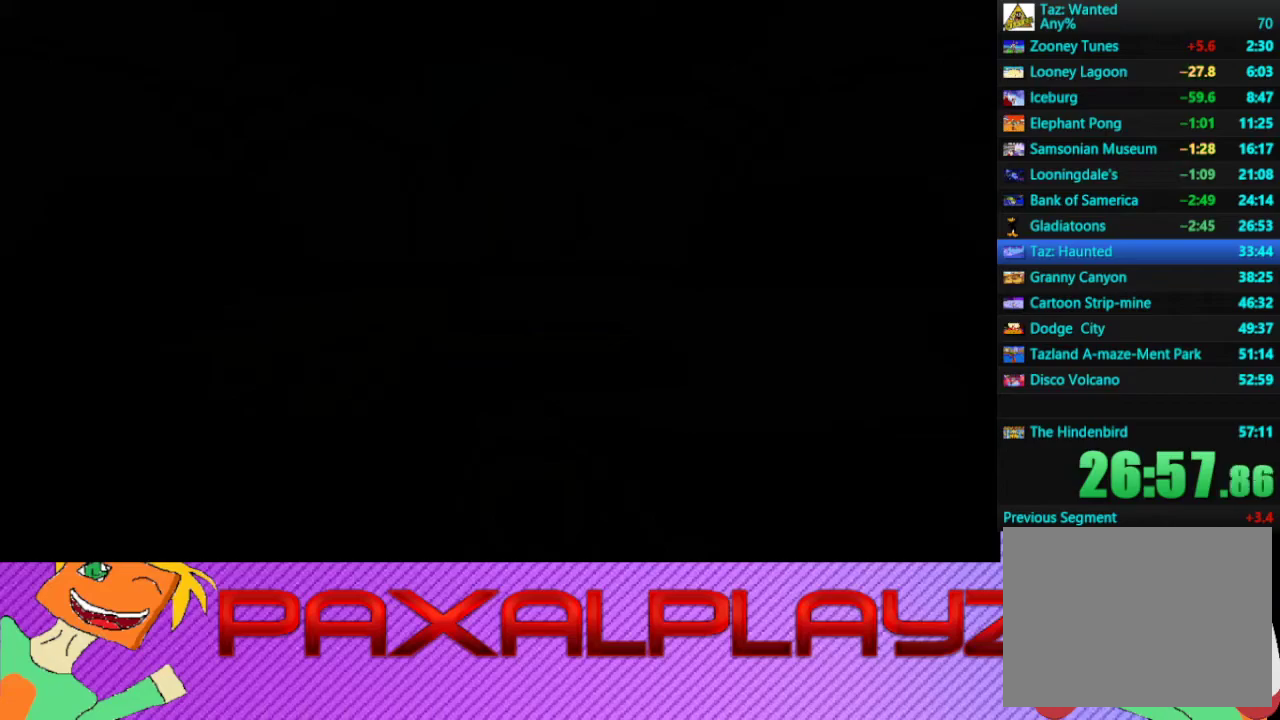
{"buttons": [], "left_stick": "center", "events": [[167, "CROSS", "up"], [233, "CROSS", "down"], [467, "CROSS", "up"]]}
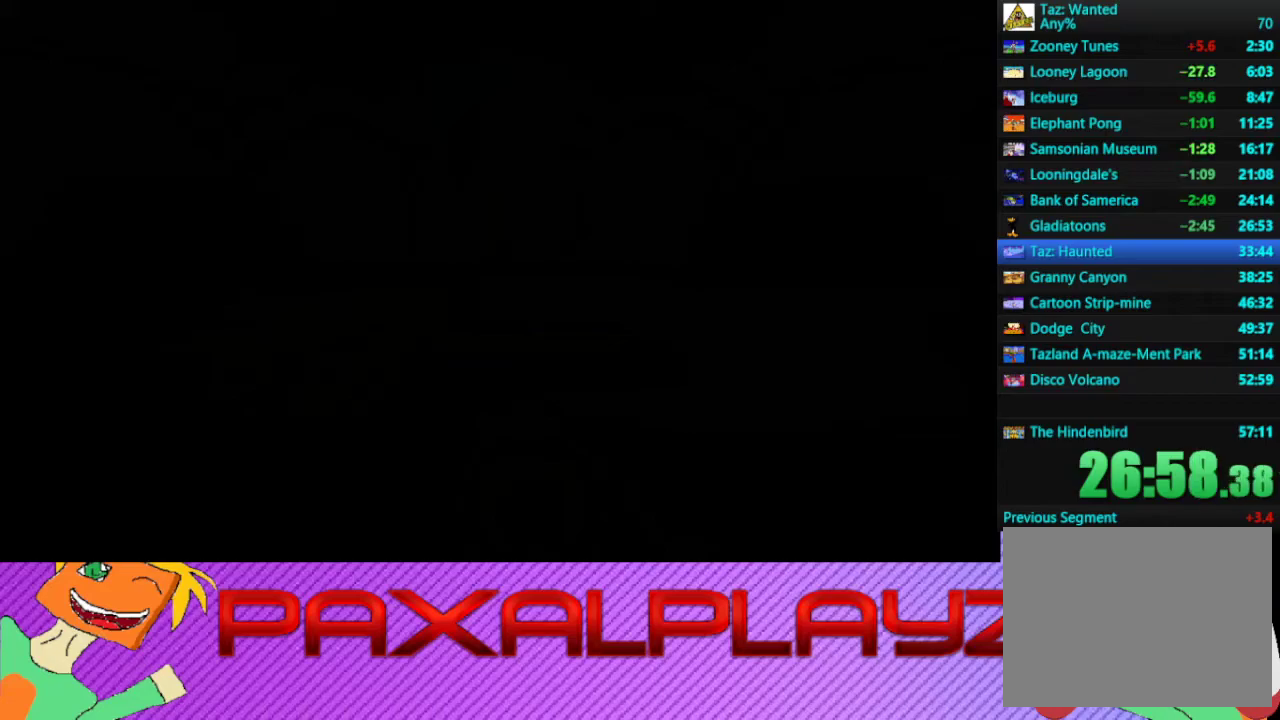
{"buttons": [], "left_stick": "down", "events": [[33, "CROSS", "down"], [133, "CROSS", "up"], [200, "left_stick", "down"]]}
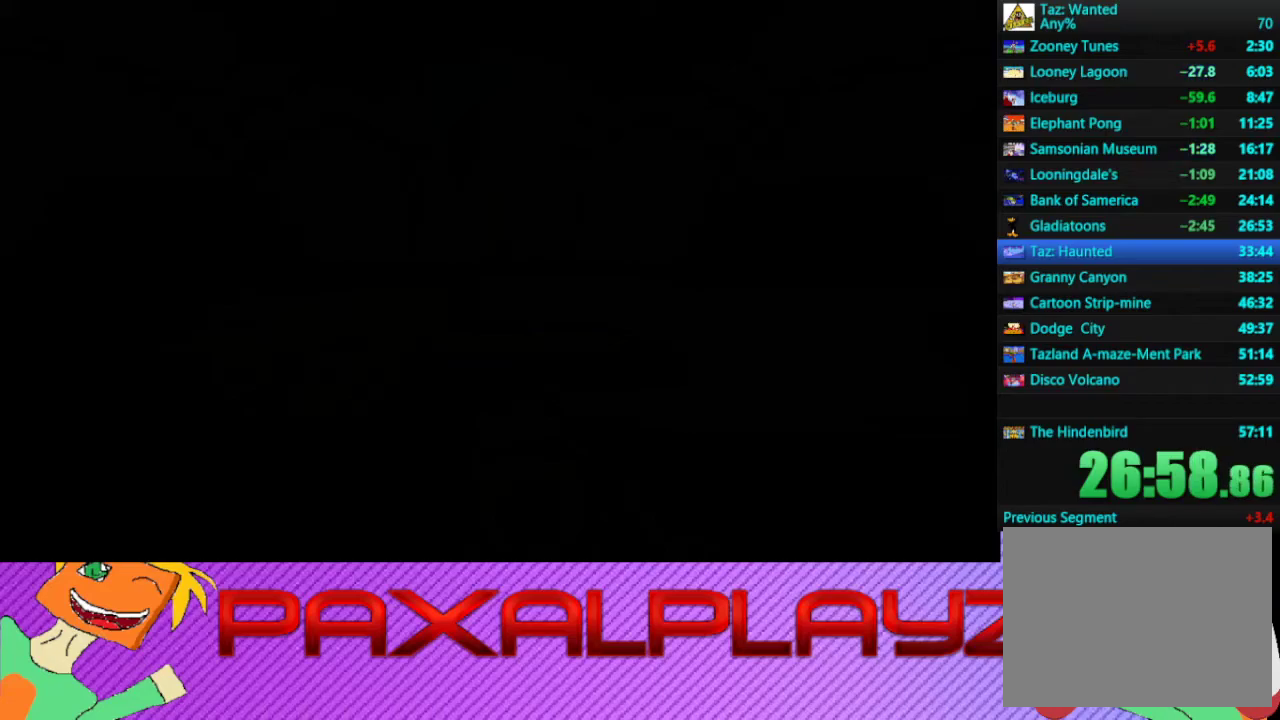
{"buttons": ["CIRCLE", "L2"], "left_stick": "down", "events": [[200, "L2", "down"], [433, "CIRCLE", "down"]]}
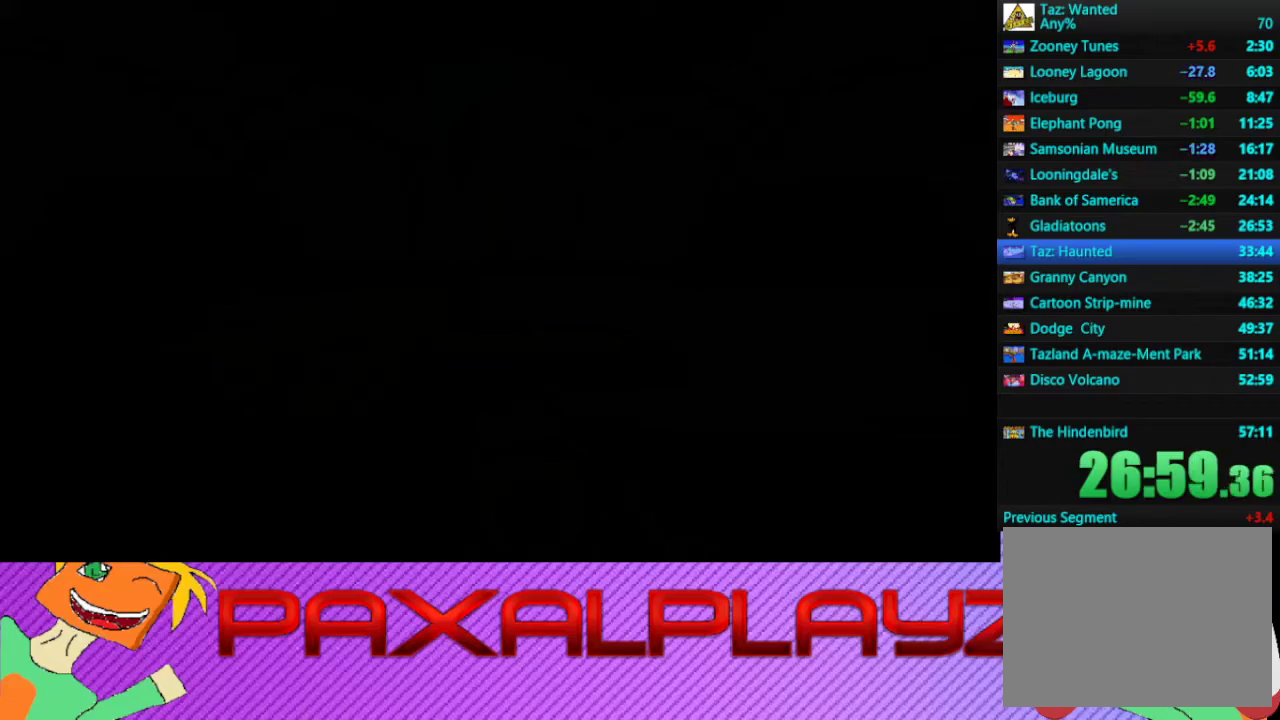
{"buttons": ["CIRCLE", "L2"], "left_stick": "down", "events": []}
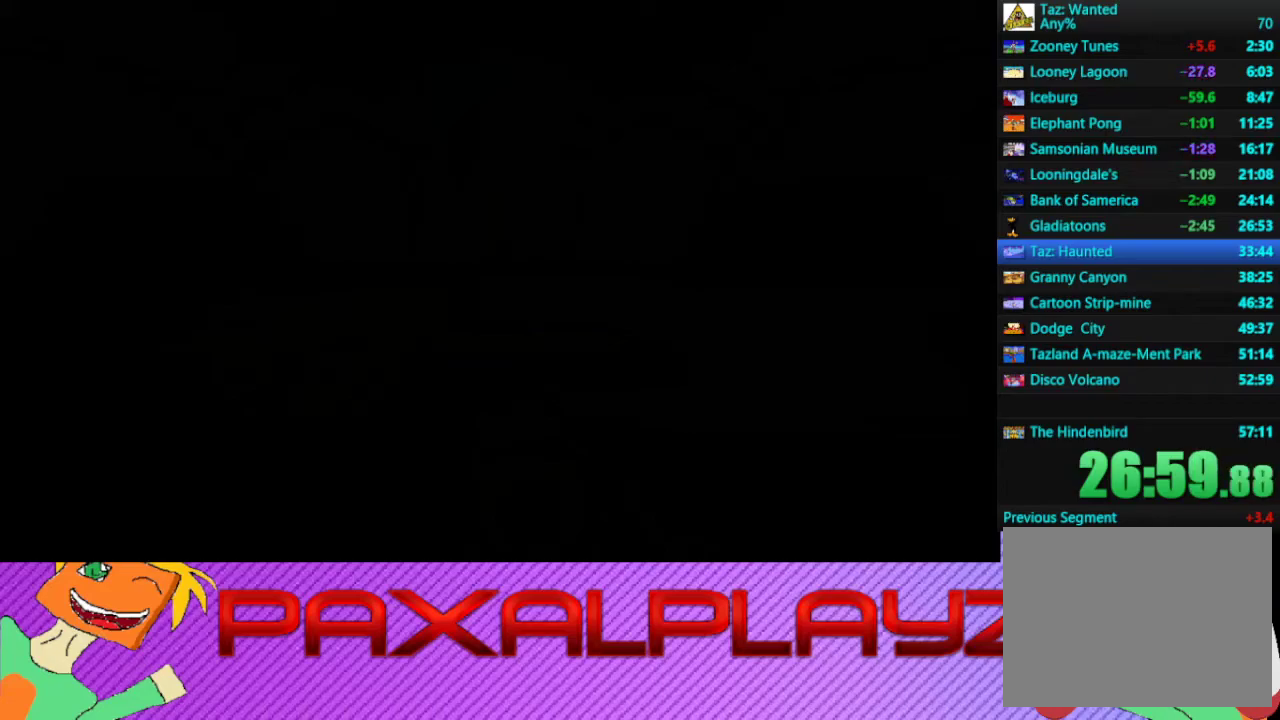
{"buttons": ["CIRCLE"], "left_stick": "down", "events": [[100, "L2", "up"]]}
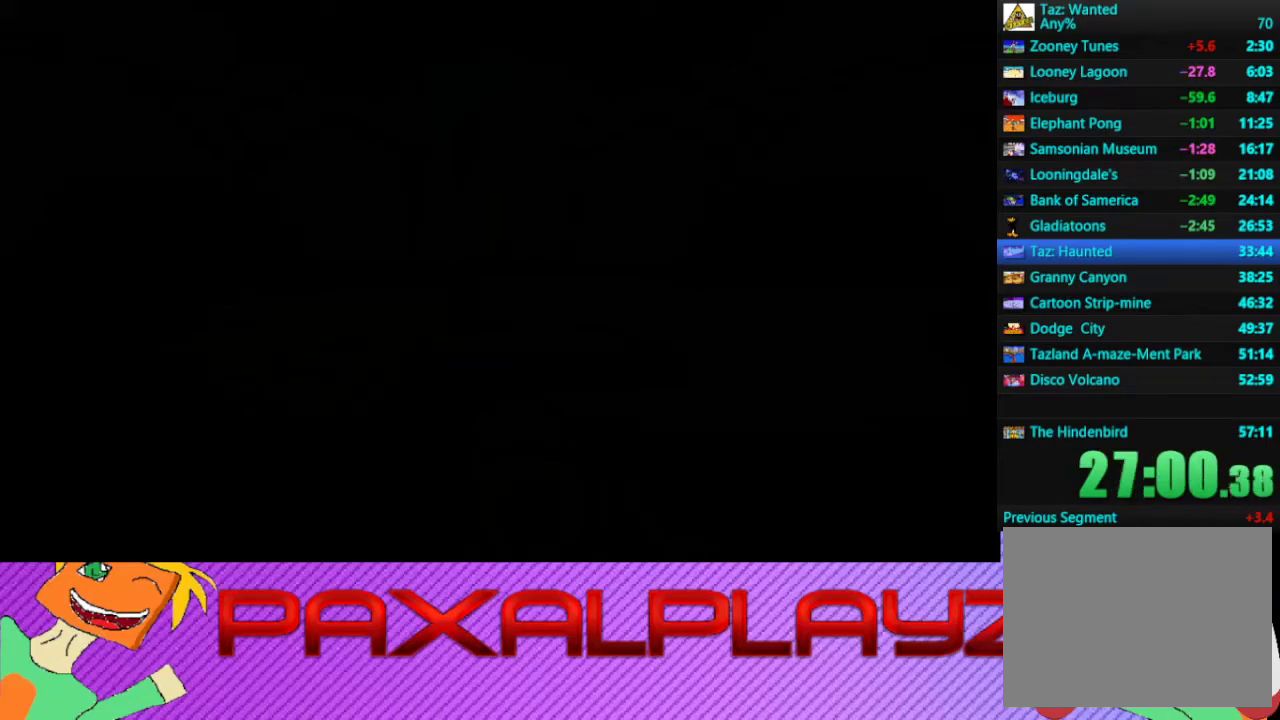
{"buttons": ["CIRCLE"], "left_stick": "down", "events": []}
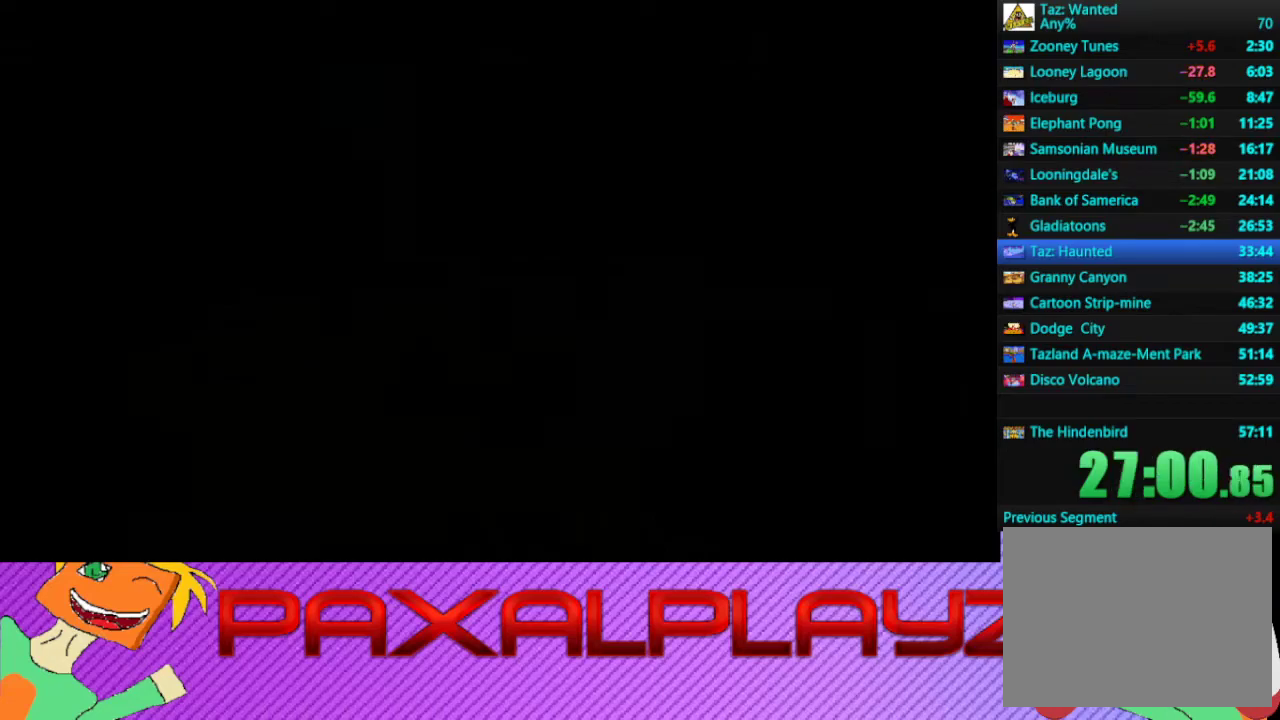
{"buttons": ["CIRCLE"], "left_stick": "down", "events": []}
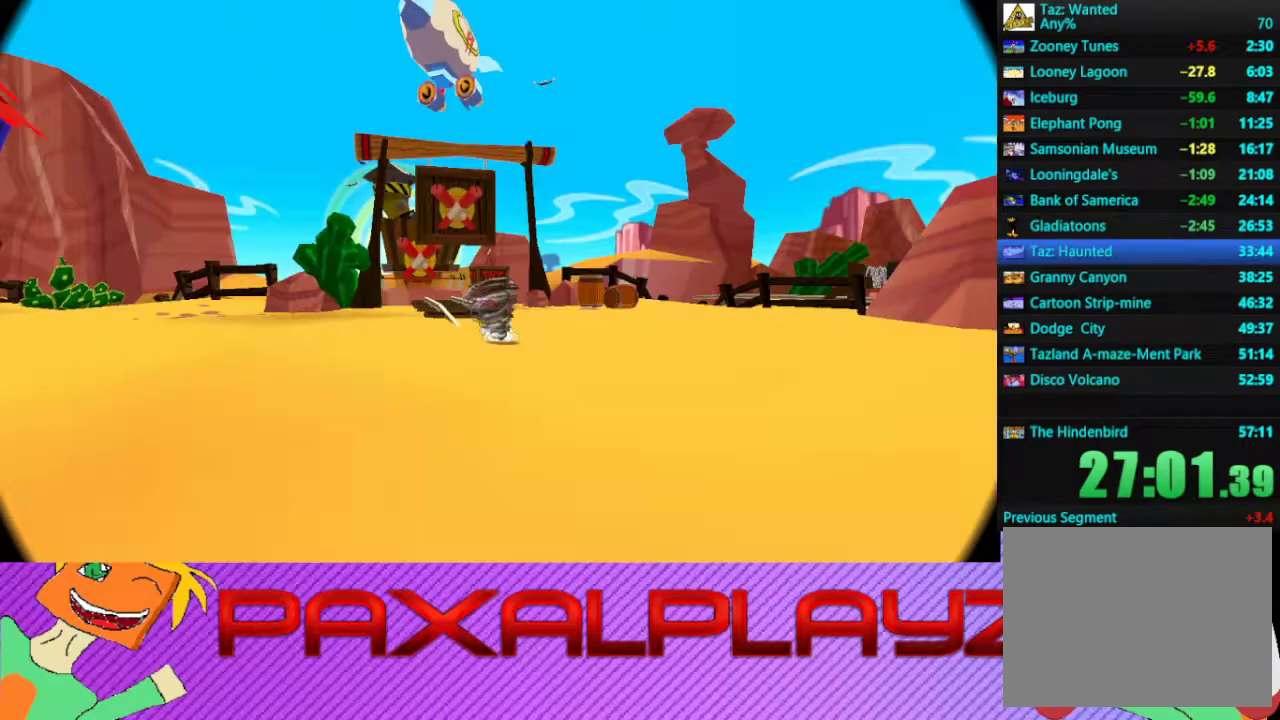
{"buttons": ["CIRCLE"], "left_stick": "down", "events": [[33, "L2", "down"], [300, "L2", "up"]]}
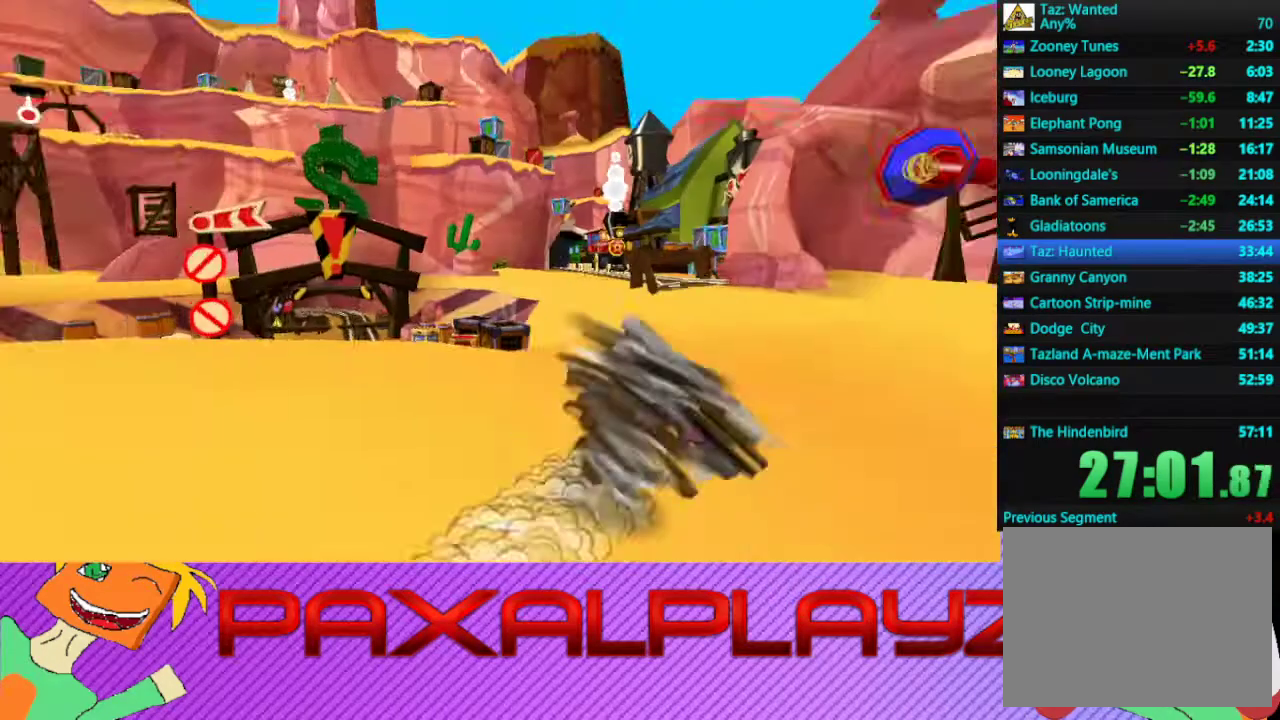
{"buttons": ["CIRCLE"], "left_stick": "right", "events": [[167, "left_stick", "right"]]}
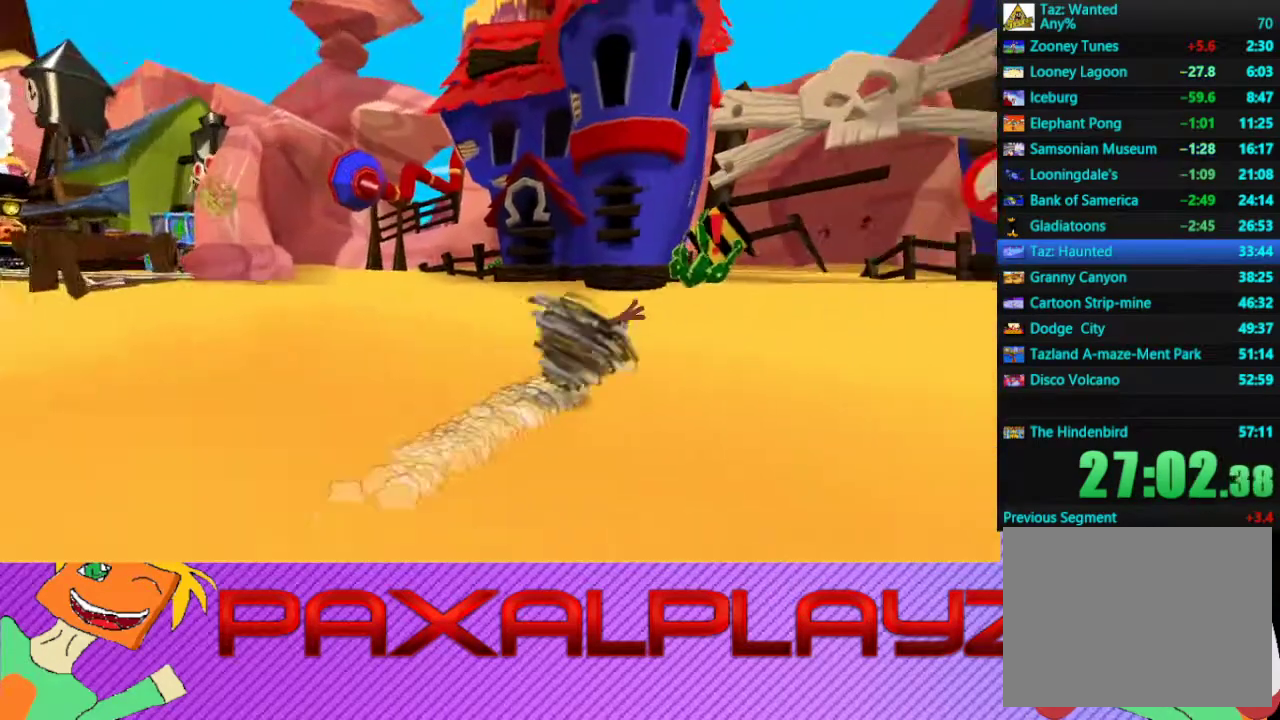
{"buttons": ["CIRCLE"], "left_stick": "up-left", "events": [[233, "left_stick", "up"], [500, "left_stick", "up-left"]]}
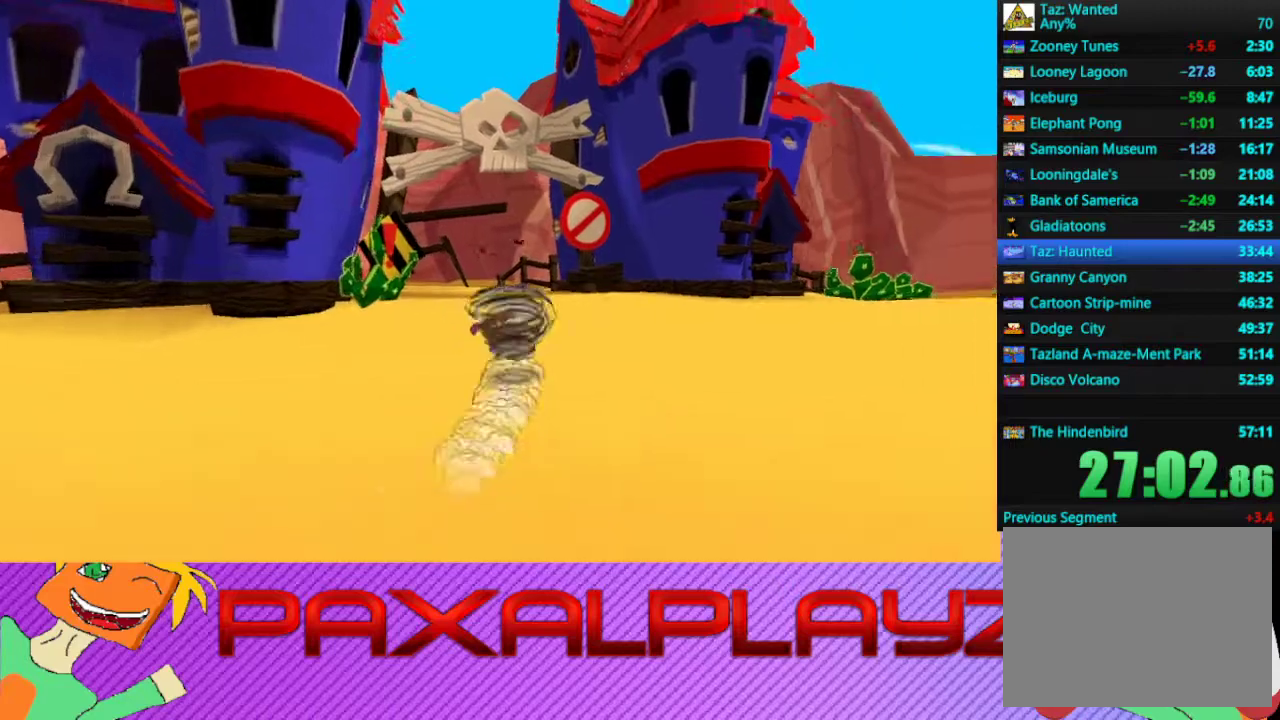
{"buttons": ["CIRCLE"], "left_stick": "up", "events": [[167, "left_stick", "up"]]}
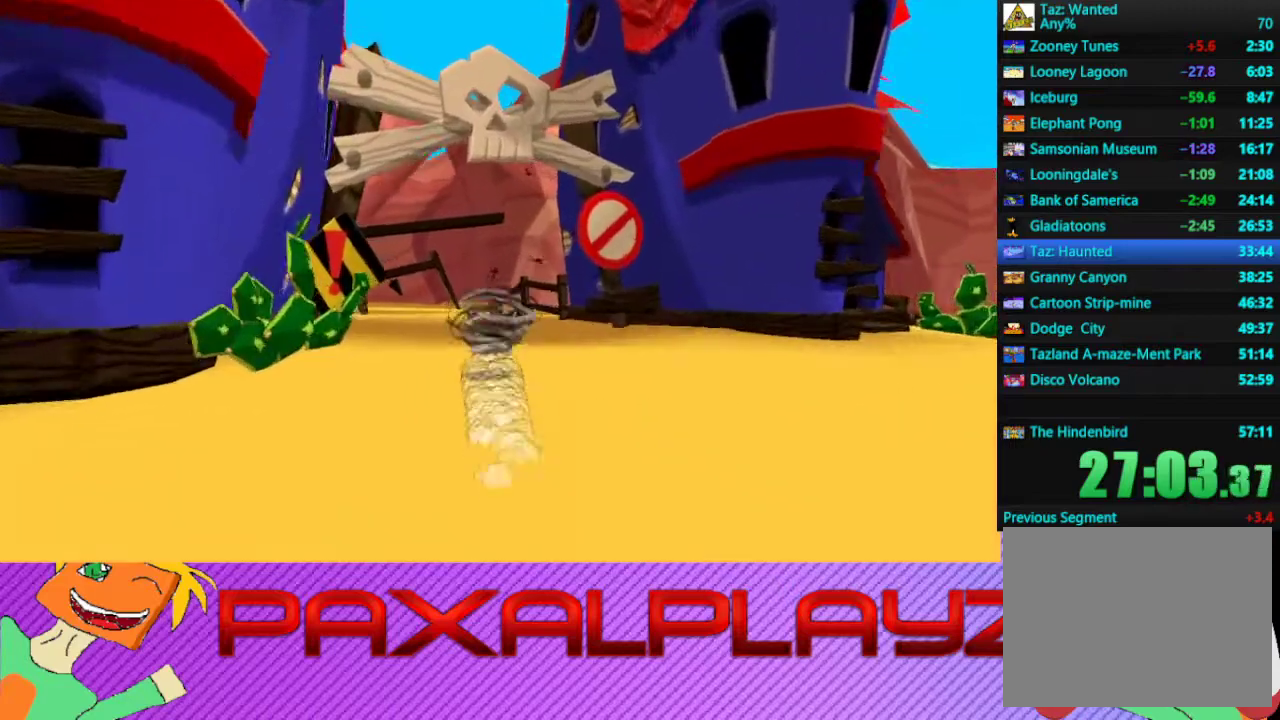
{"buttons": ["CIRCLE"], "left_stick": "up", "events": []}
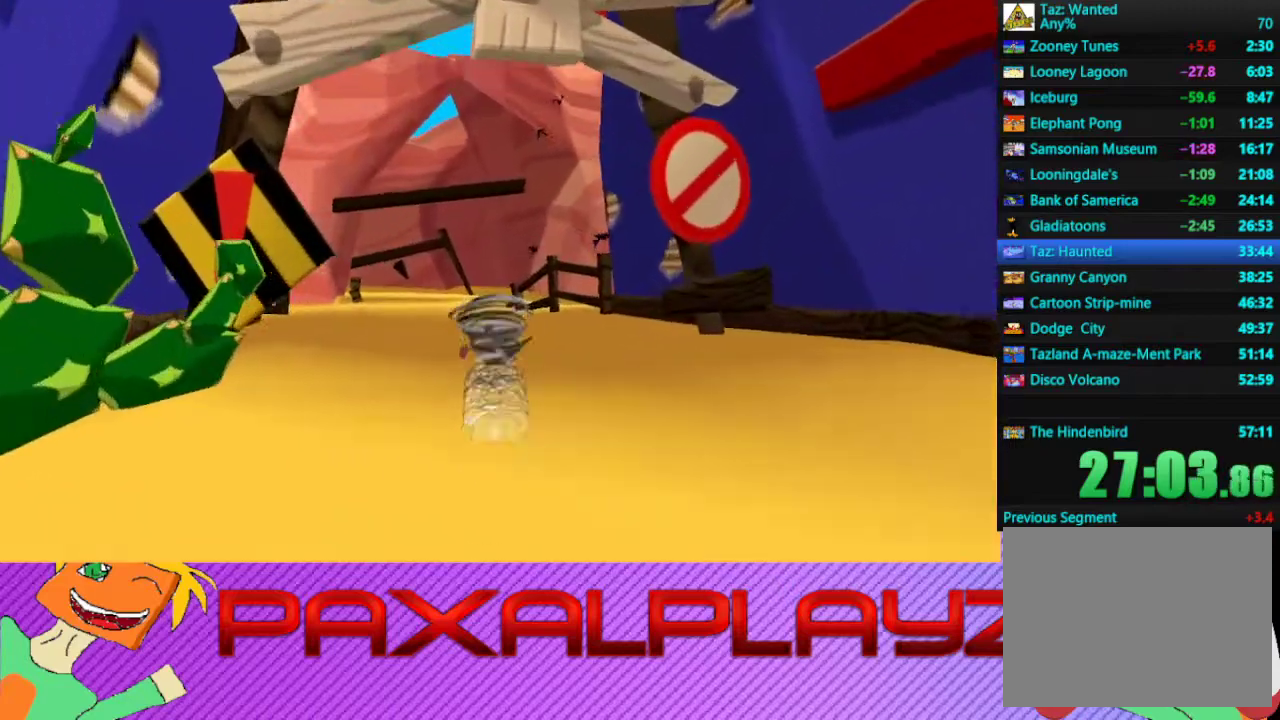
{"buttons": ["CIRCLE"], "left_stick": "up-left", "events": [[367, "left_stick", "up-left"]]}
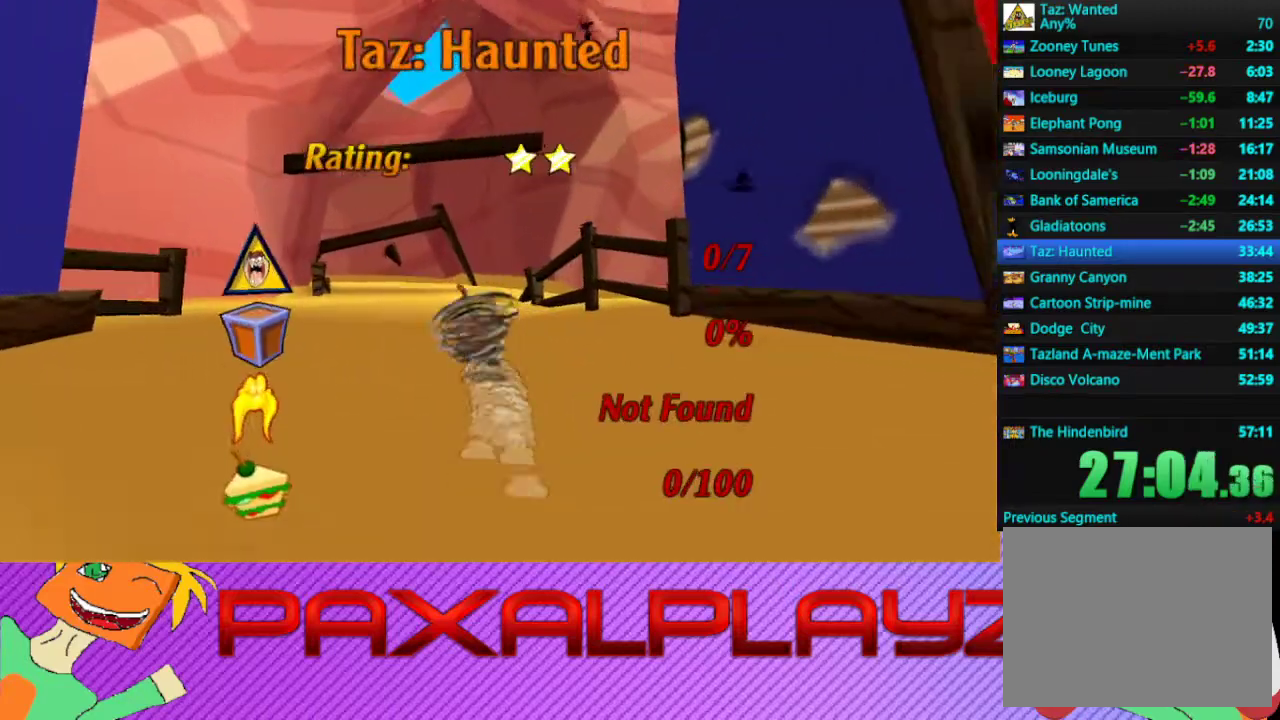
{"buttons": ["CIRCLE"], "left_stick": "up", "events": [[67, "left_stick", "up"]]}
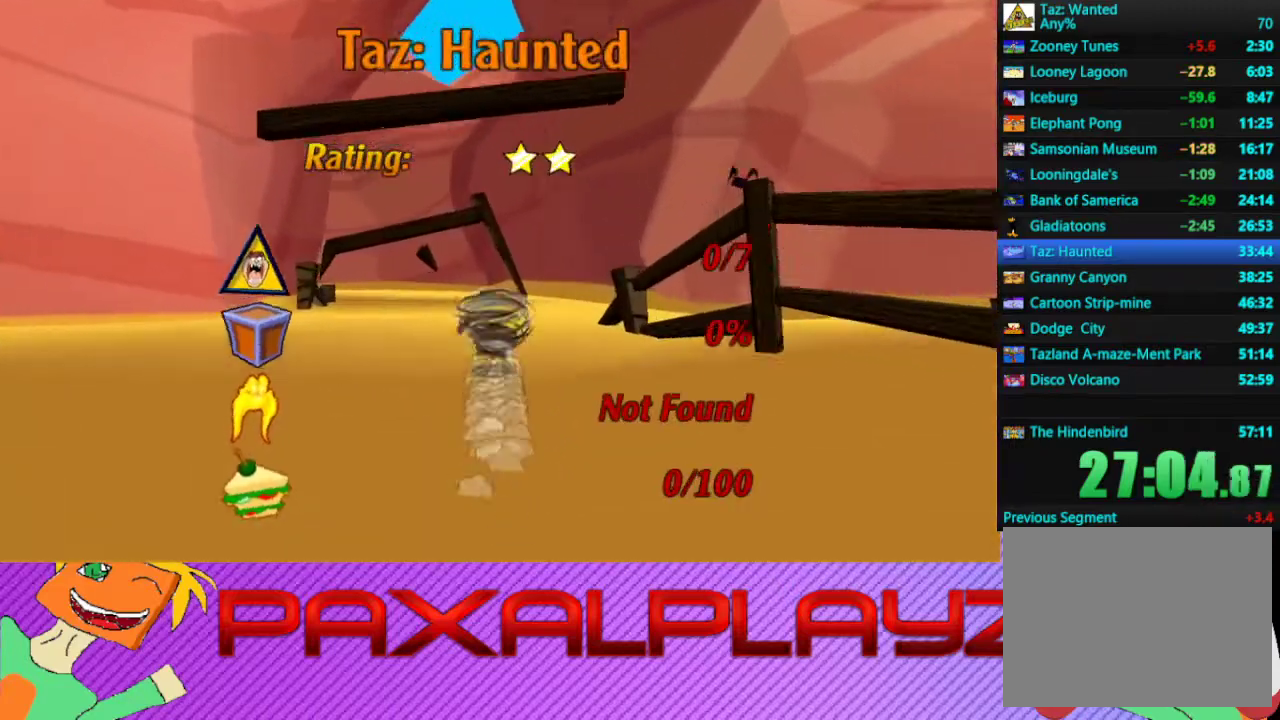
{"buttons": ["CIRCLE"], "left_stick": "up", "events": []}
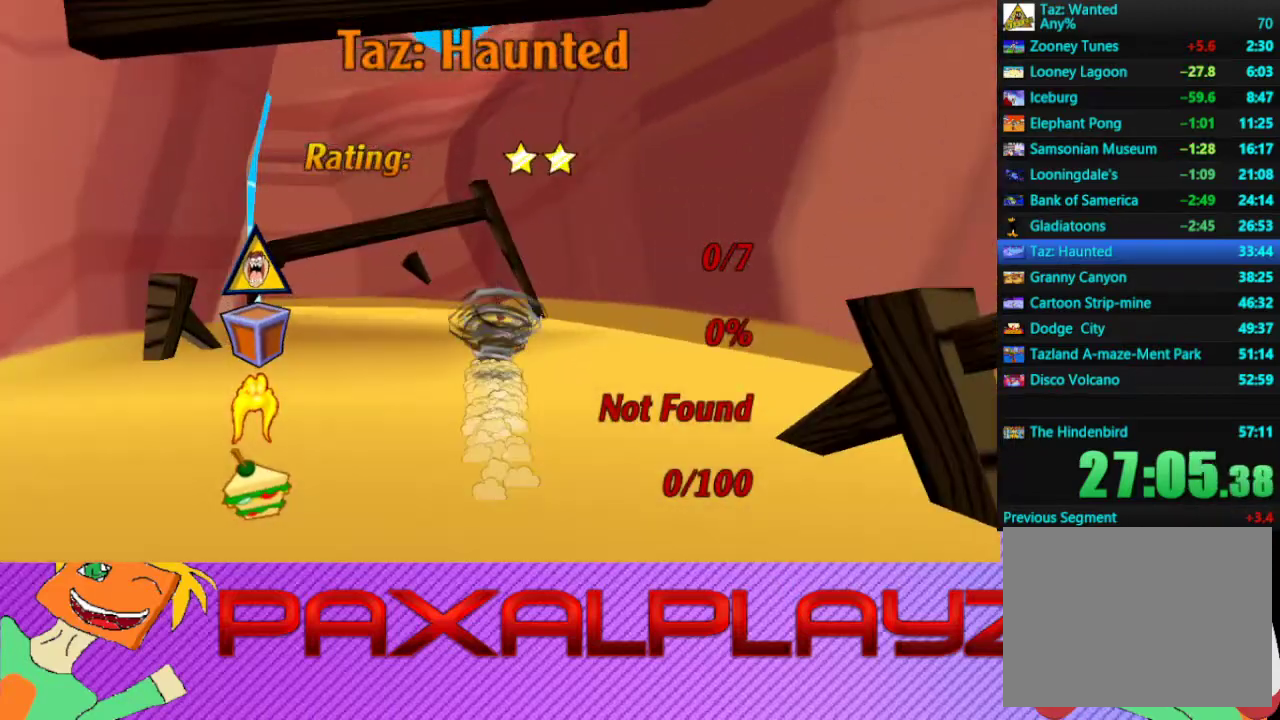
{"buttons": [], "left_stick": "center", "events": [[100, "left_stick", "up-left"], [467, "CIRCLE", "up"], [500, "left_stick", "center"]]}
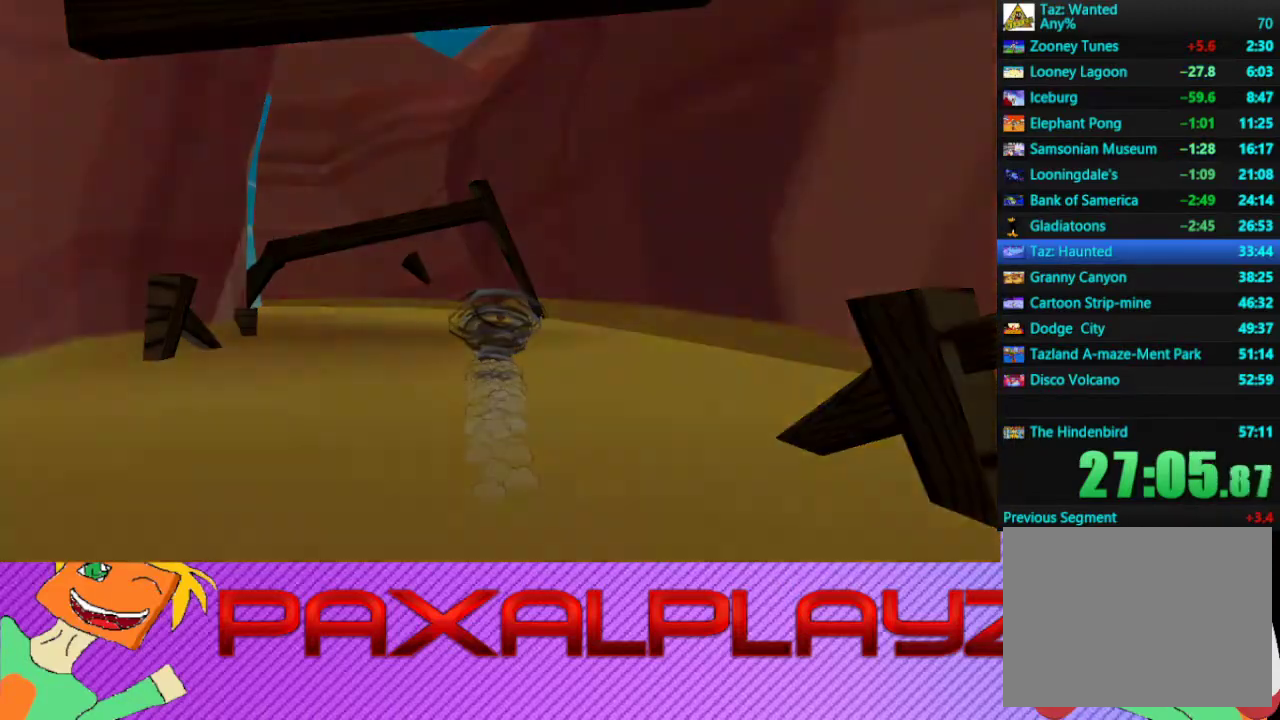
{"buttons": [], "left_stick": "center", "events": [[133, "CROSS", "down"], [500, "CROSS", "up"]]}
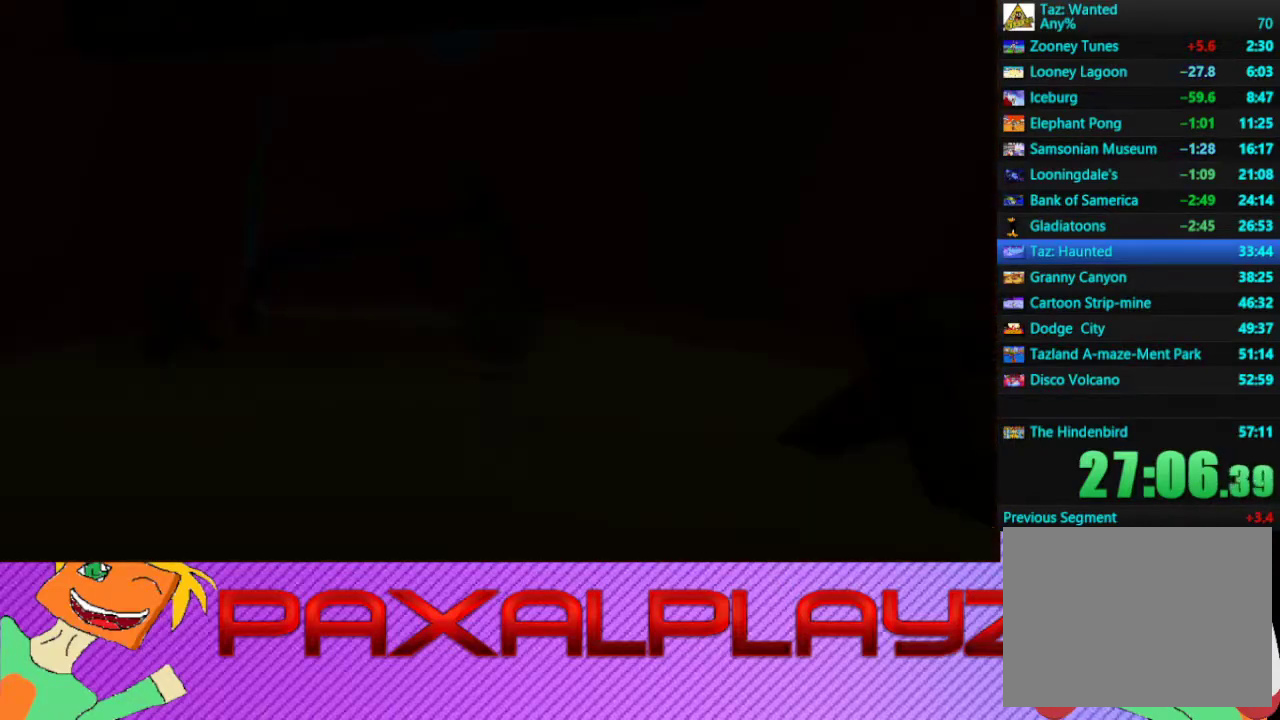
{"buttons": [], "left_stick": "center", "events": [[67, "CROSS", "down"], [133, "CROSS", "up"], [200, "CROSS", "down"], [500, "CROSS", "up"]]}